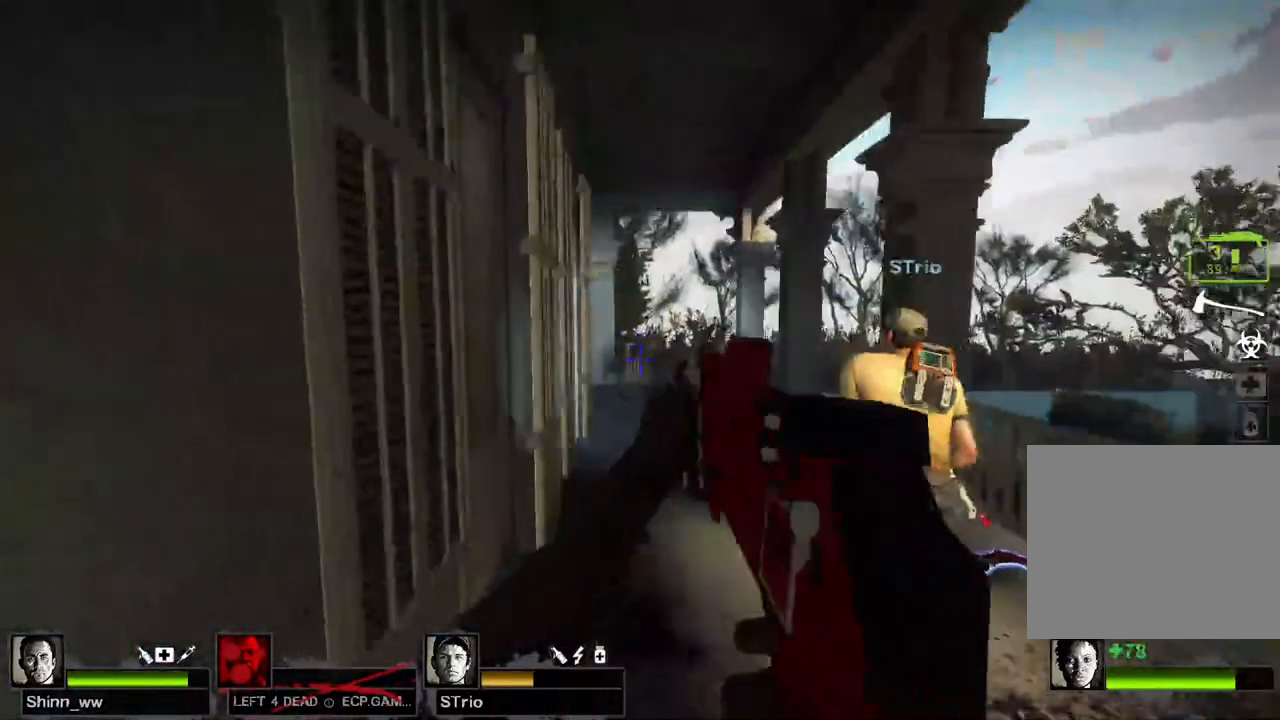
Gameplay with keyboard; each line is a JSON object with the keys held at the frame after it. "events" lists presses ("down") and releases ("up") of "a", "ctrl", "d", "e", "q", "s", "shift", "space" and "w" between this image and that frame as [ms after this image, input, new state], when the widget could be followed in between. No other keys are recorded. Mouse input is not recorded.
{"keys": ["w"], "events": [[83, "w", "up"], [350, "w", "down"]]}
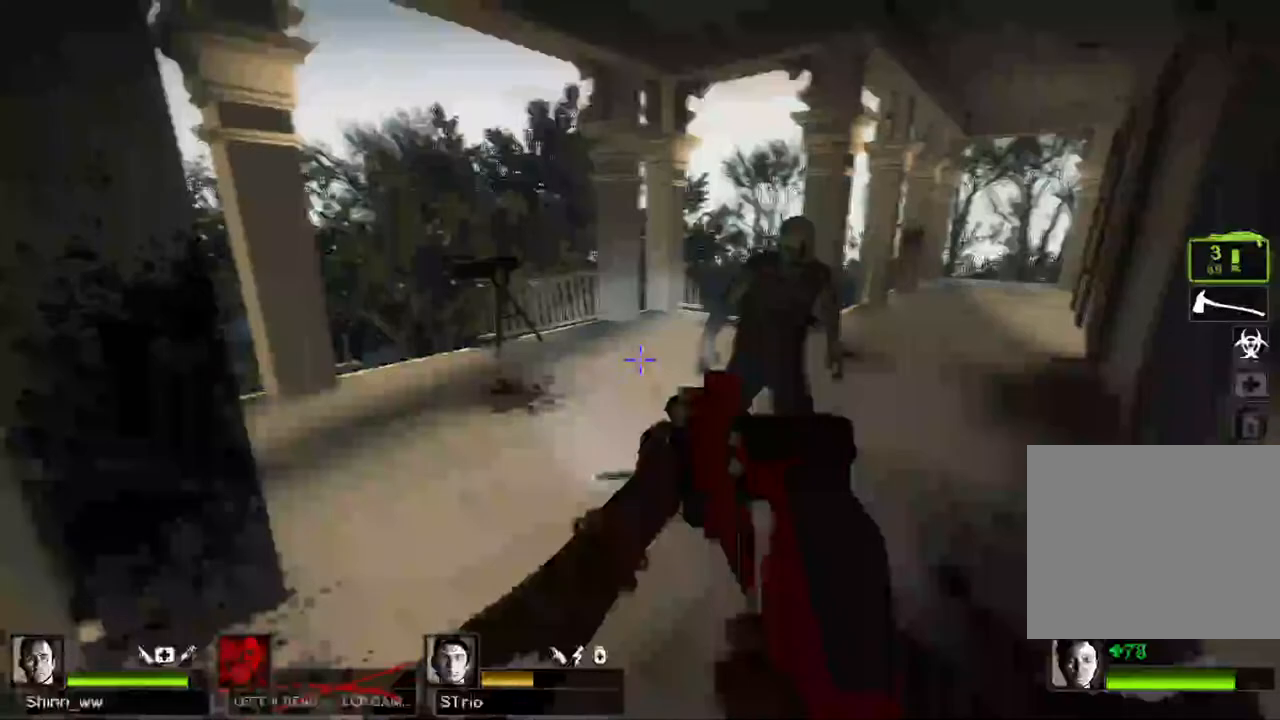
{"keys": [], "events": [[417, "w", "up"]]}
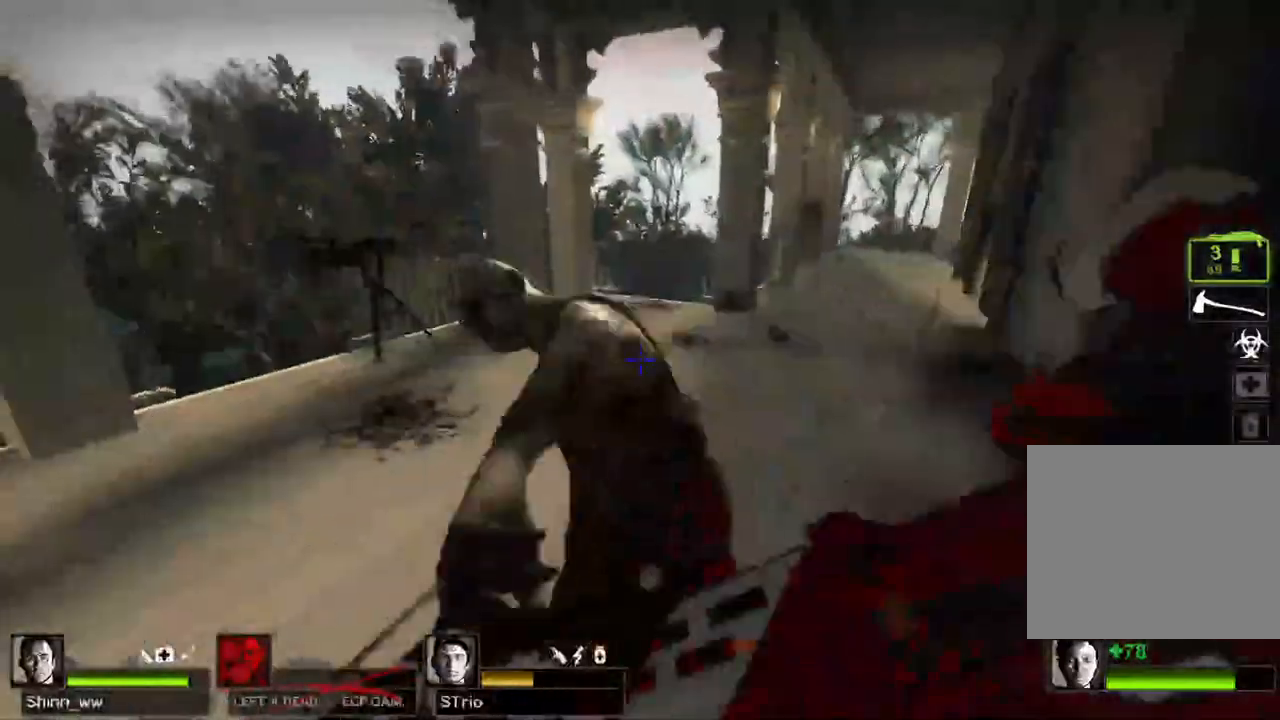
{"keys": ["d", "w"], "events": [[17, "s", "down"], [117, "s", "up"], [217, "w", "down"], [417, "d", "down"]]}
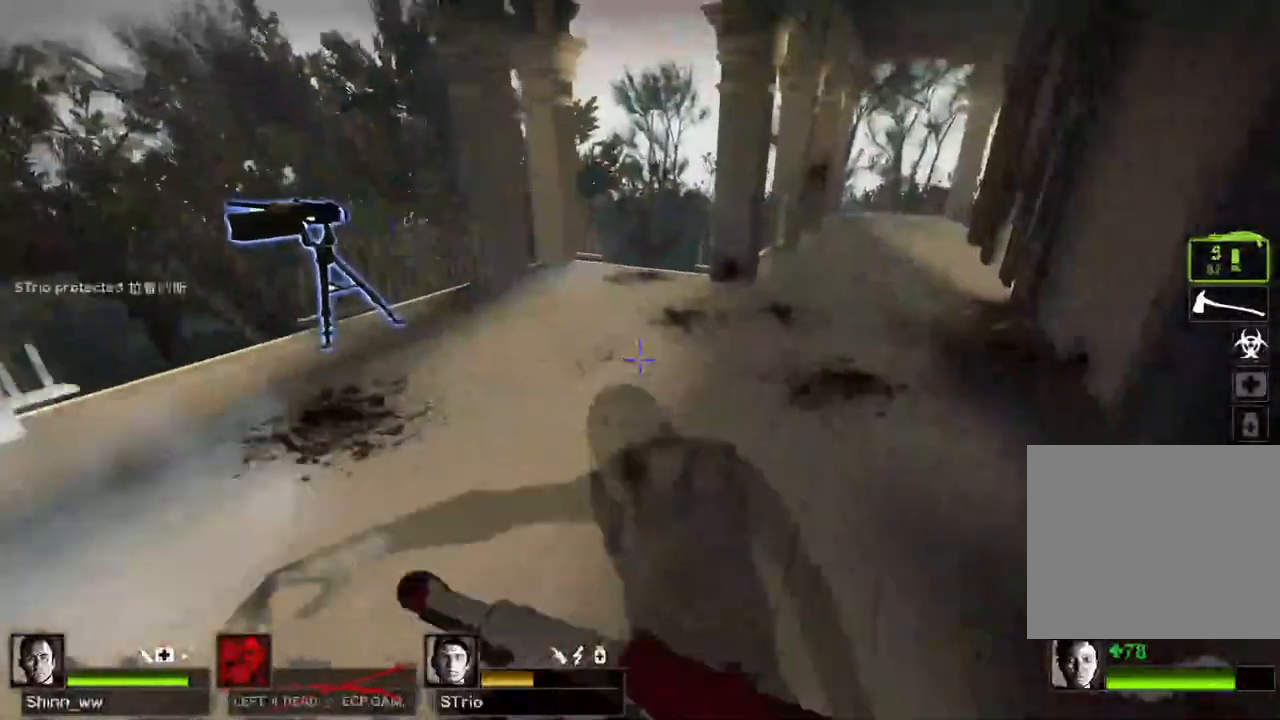
{"keys": ["a", "w"], "events": [[333, "a", "down"], [333, "d", "up"]]}
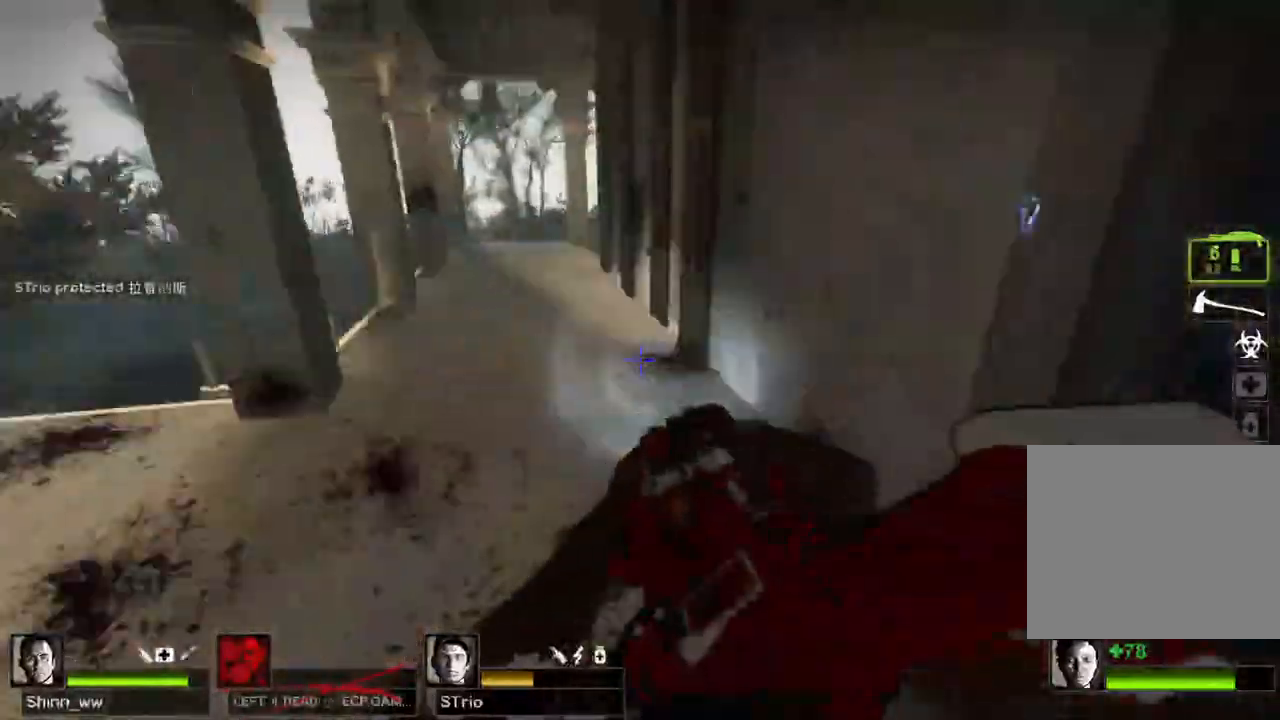
{"keys": ["w"], "events": [[17, "a", "up"]]}
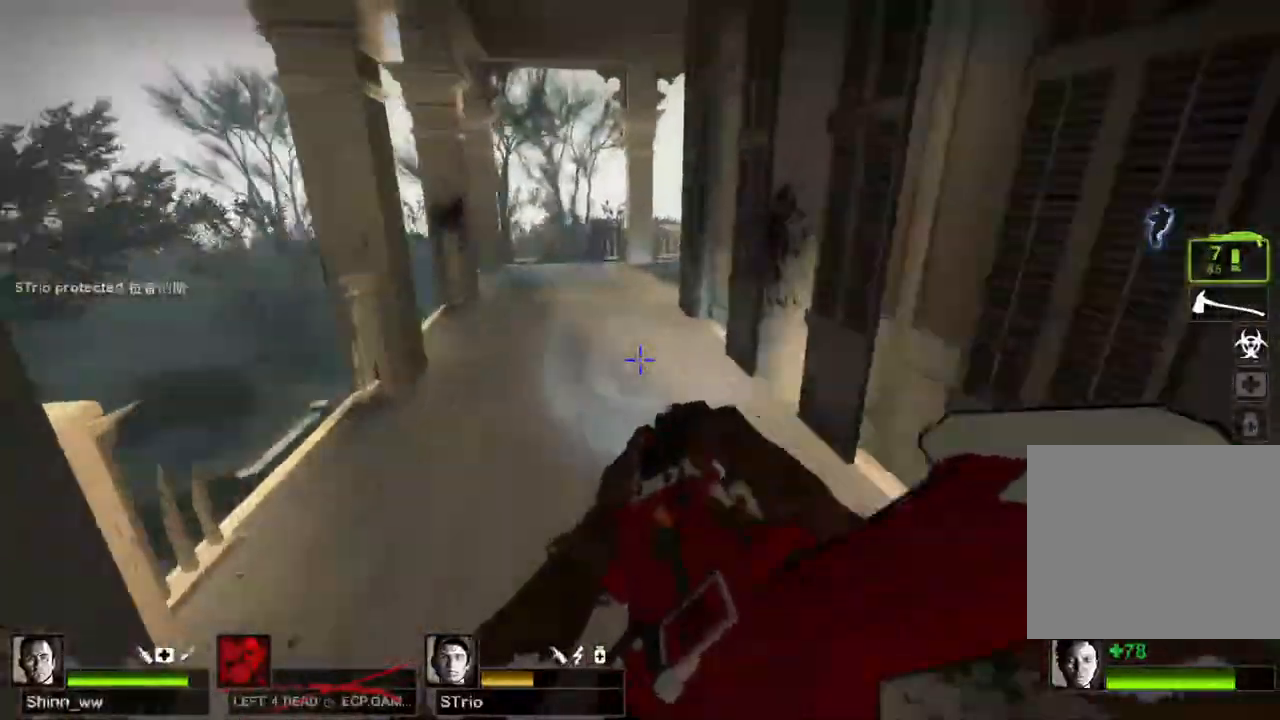
{"keys": ["d"], "events": [[67, "space", "down"], [83, "a", "down"], [100, "w", "up"], [167, "space", "up"], [333, "d", "down"], [400, "a", "up"]]}
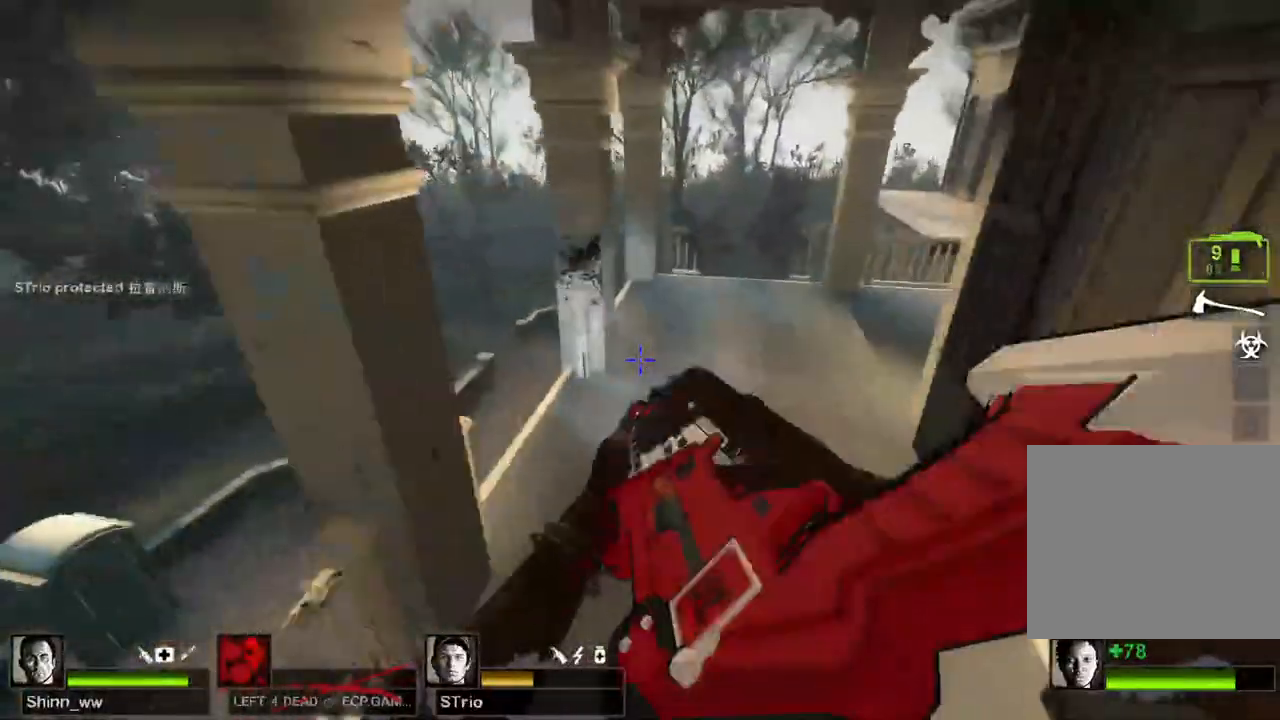
{"keys": ["d"], "events": [[200, "a", "down"], [200, "d", "up"], [200, "space", "down"], [300, "space", "up"], [367, "d", "down"], [400, "a", "up"]]}
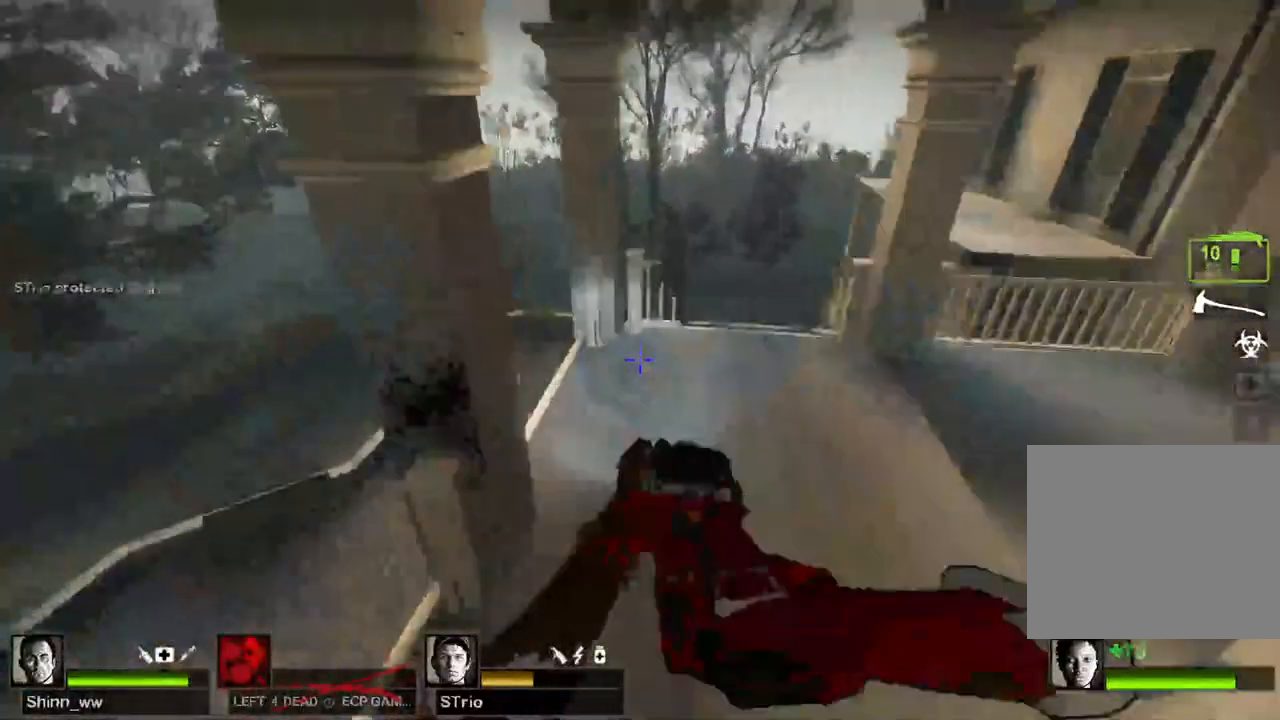
{"keys": ["d"], "events": [[350, "space", "down"], [433, "space", "up"]]}
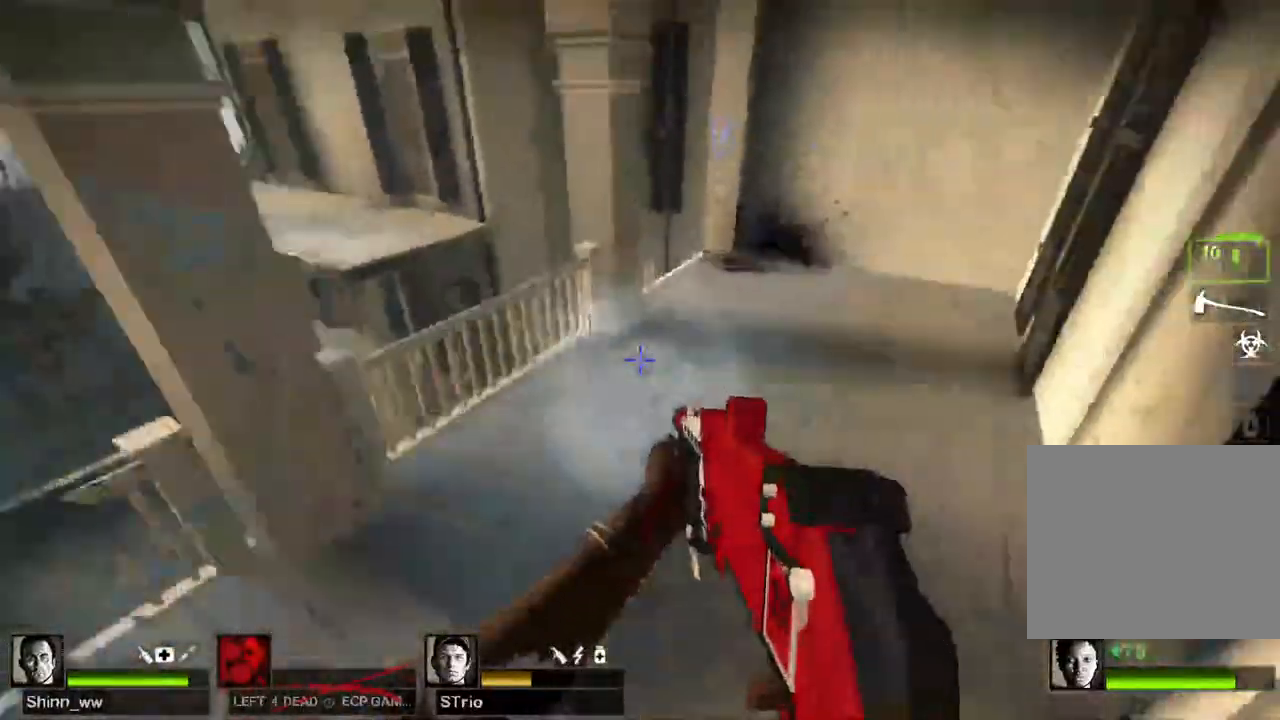
{"keys": ["a", "space"], "events": [[317, "d", "up"], [433, "space", "down"], [467, "a", "down"]]}
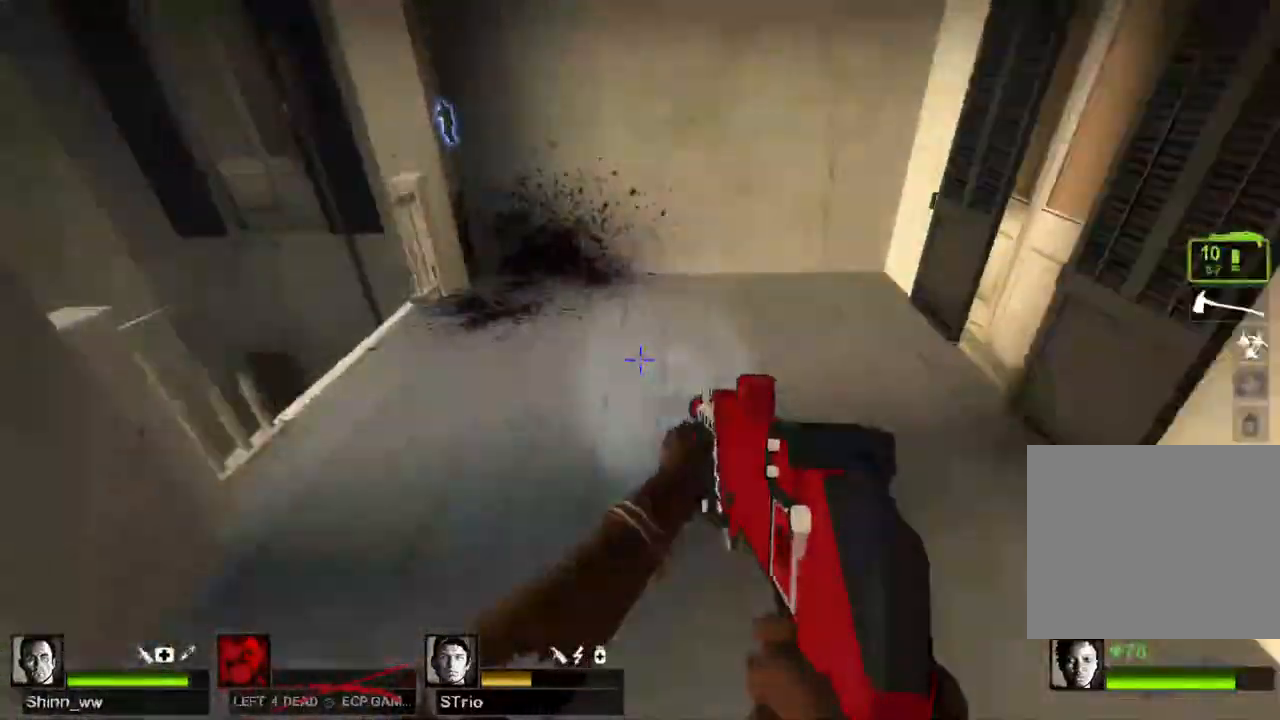
{"keys": ["a"], "events": [[33, "space", "up"]]}
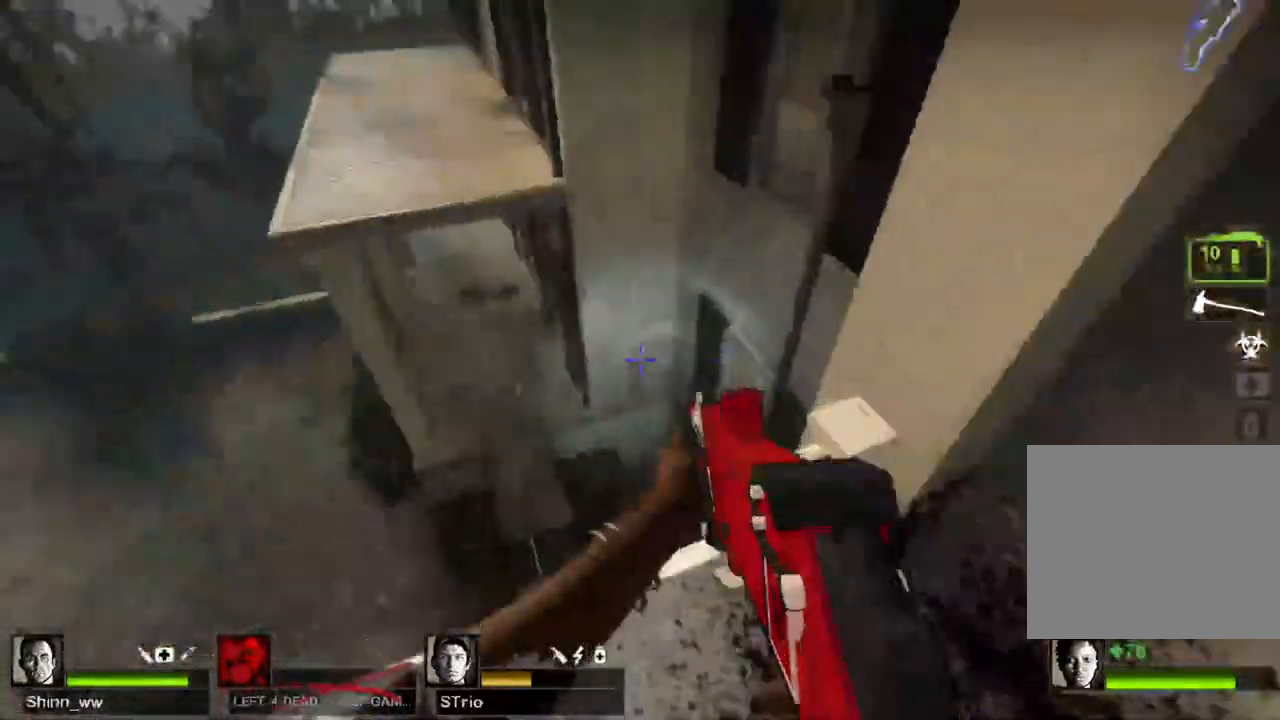
{"keys": ["a"], "events": [[33, "w", "down"], [67, "a", "up"], [367, "a", "down"], [433, "w", "up"]]}
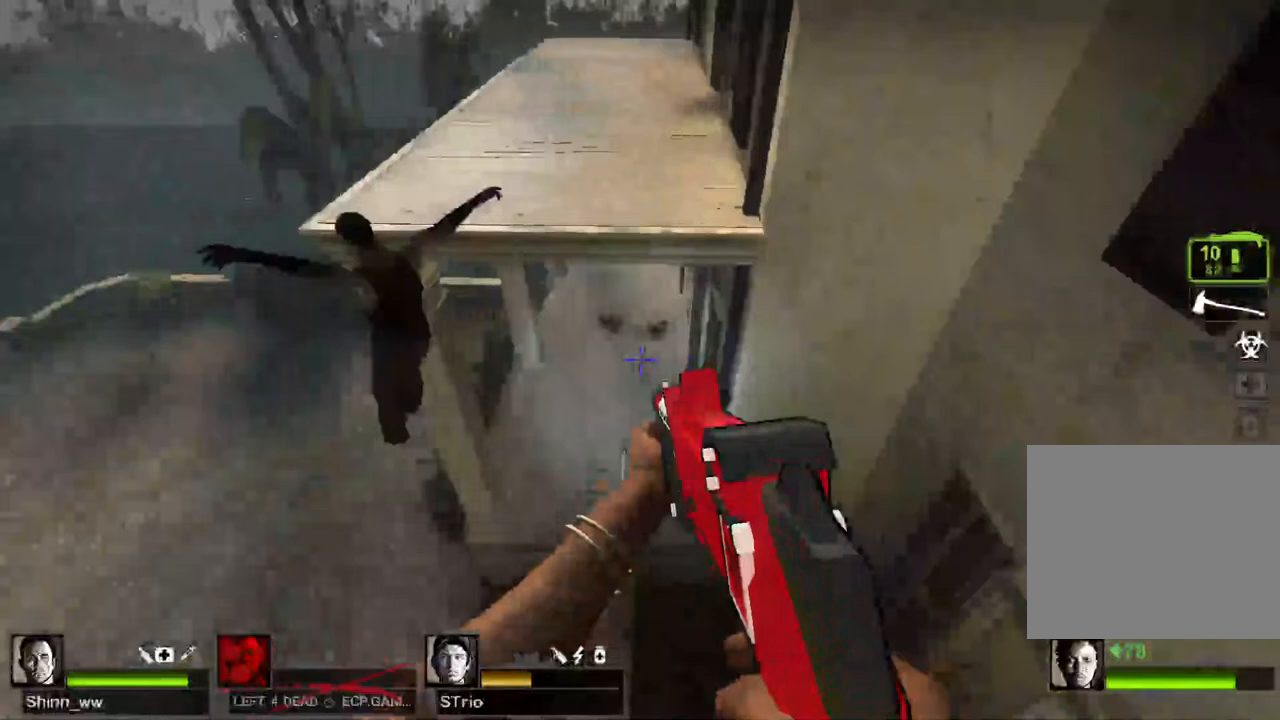
{"keys": ["a"], "events": [[100, "w", "down"], [167, "a", "up"], [433, "a", "down"], [500, "w", "up"]]}
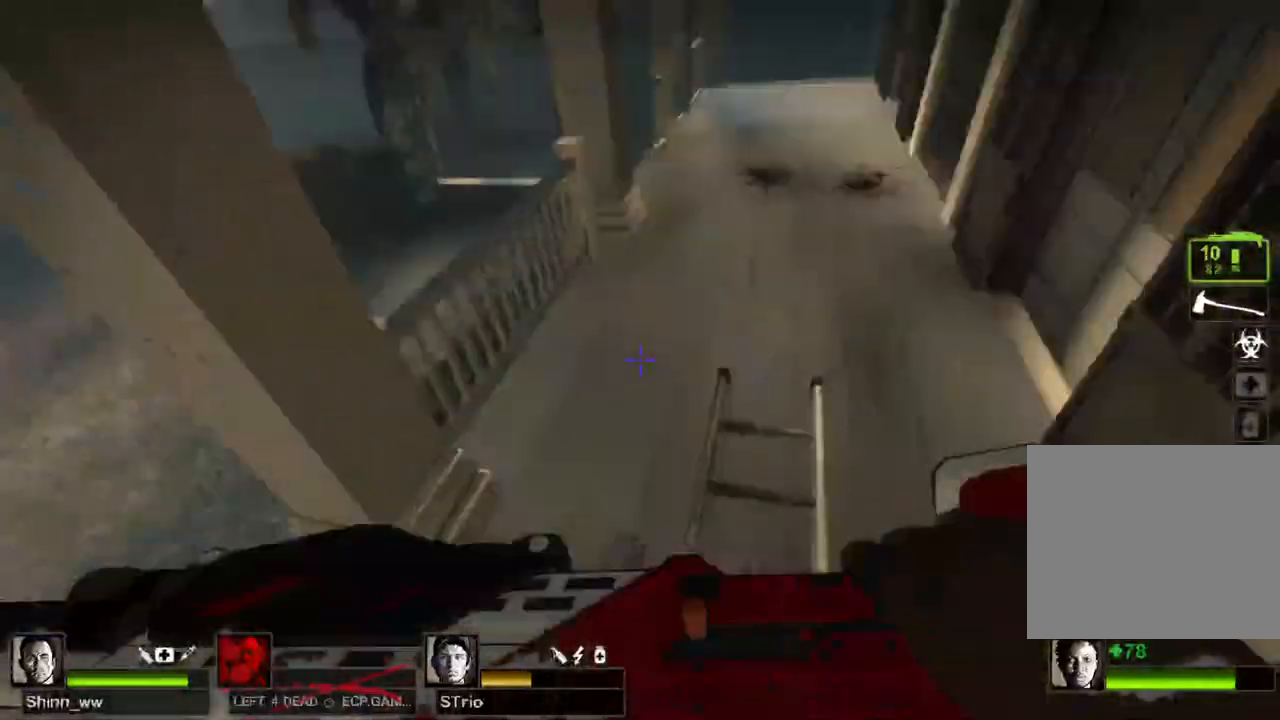
{"keys": ["w"], "events": [[33, "a", "up"], [150, "w", "down"], [267, "d", "down"], [417, "d", "up"]]}
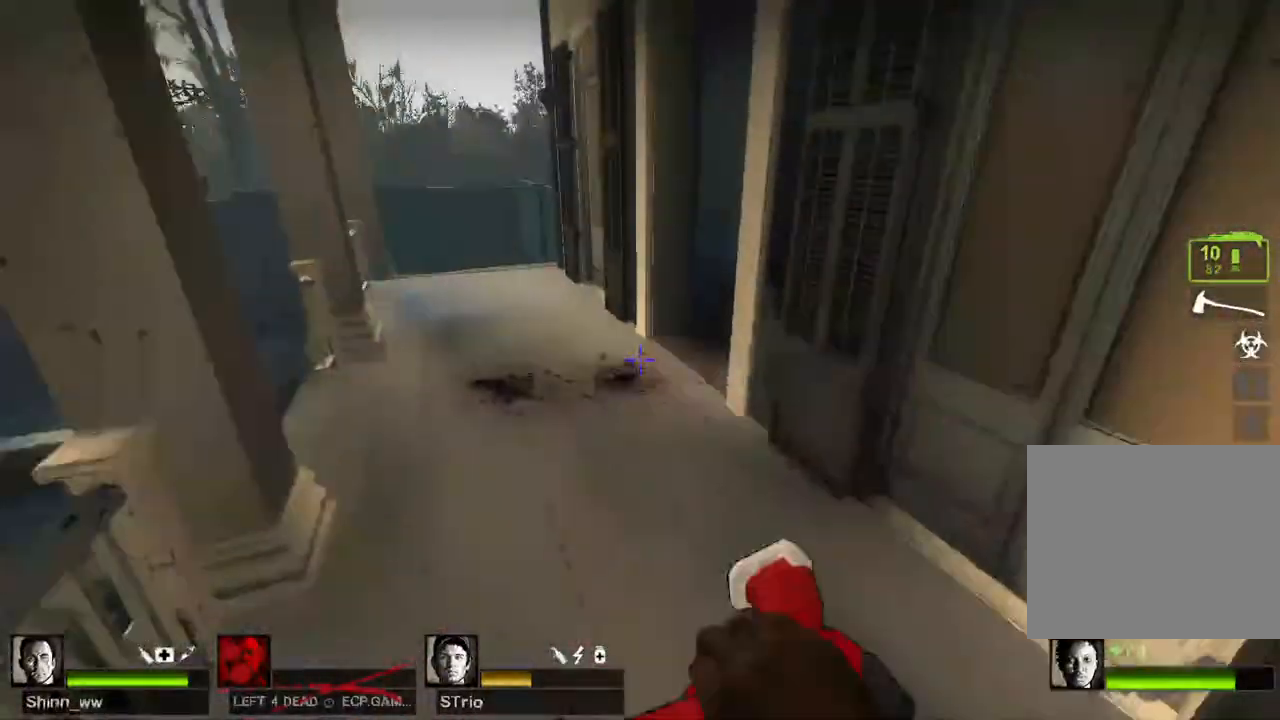
{"keys": ["w"], "events": [[233, "a", "down"], [383, "a", "up"]]}
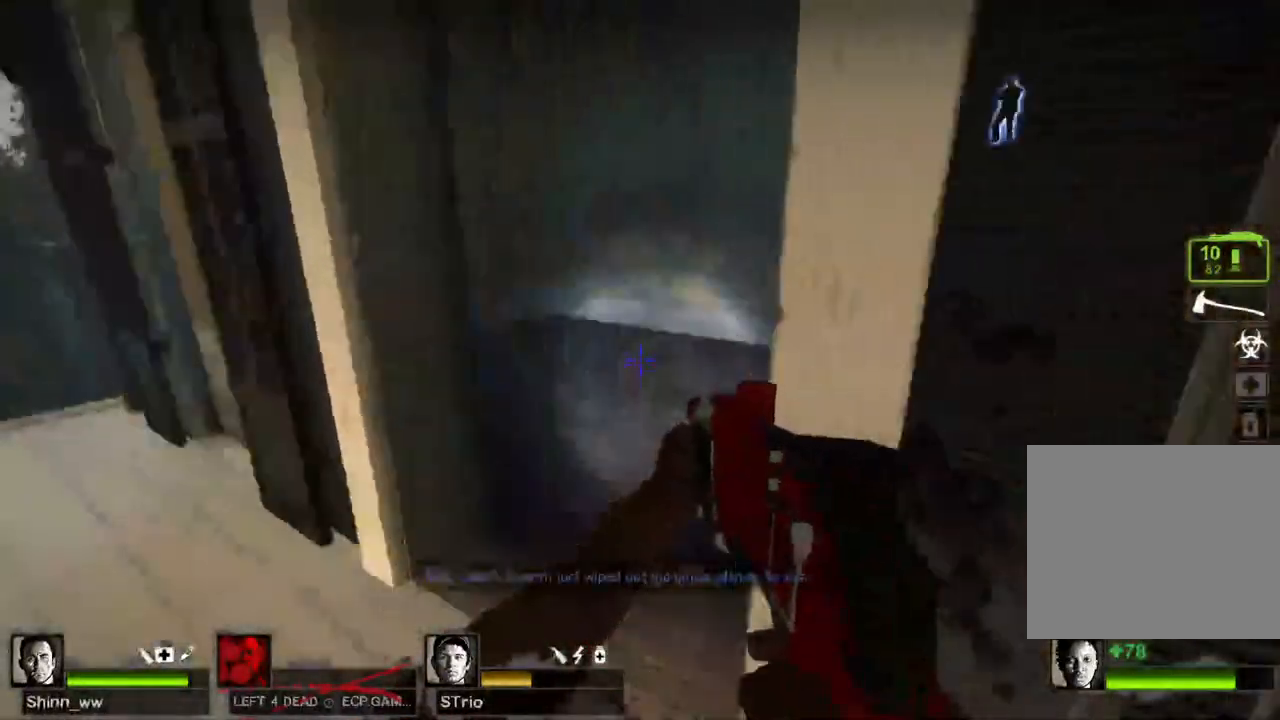
{"keys": ["d", "w"]}